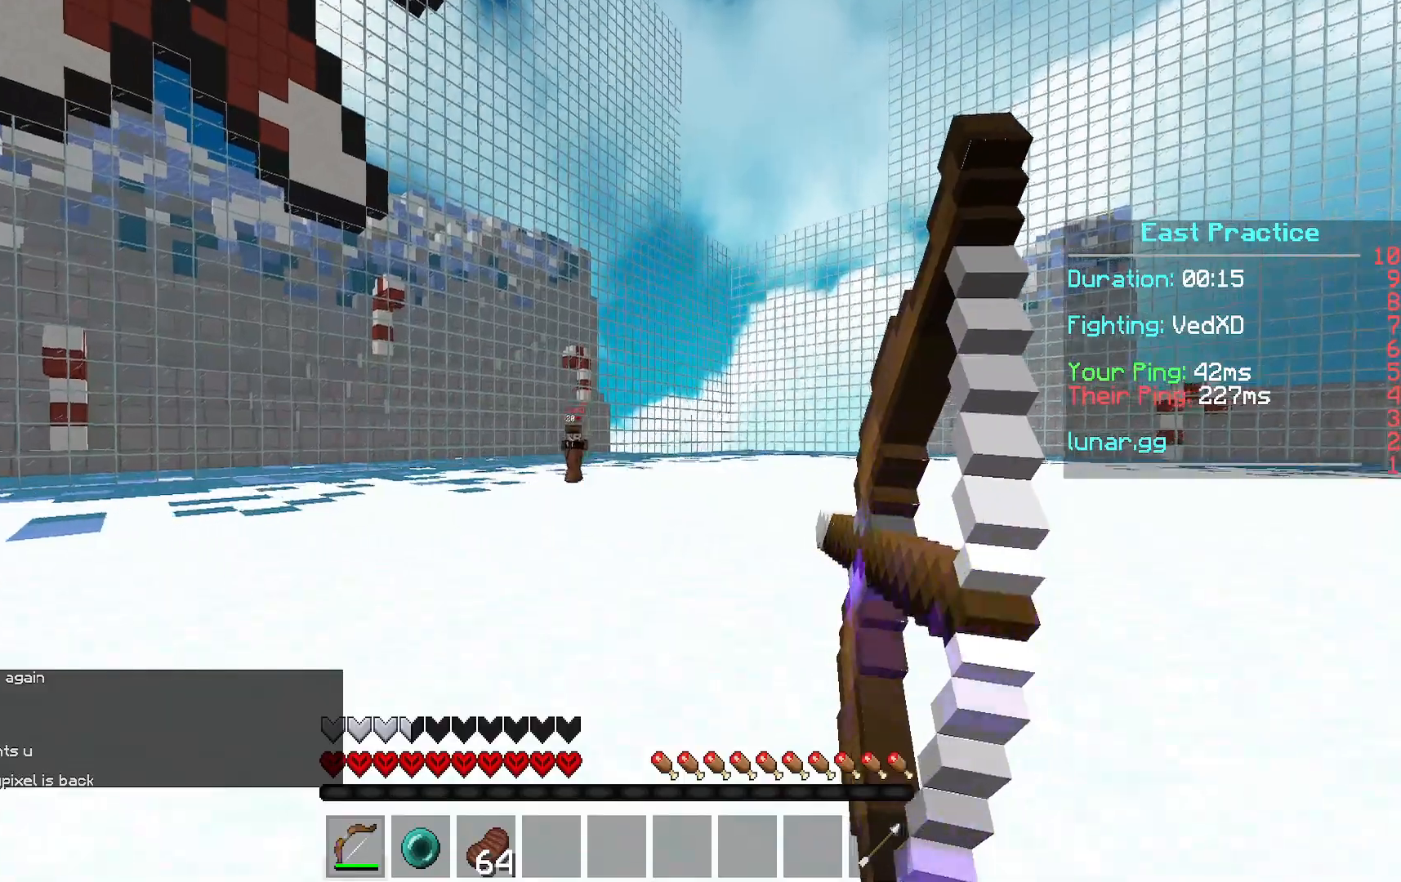
Gameplay with keyboard and mouse; each line is a JSON object with the keys and mouse buttons held at the frame after it. "events" lists presses ("down") and releases ("up") of "a", "d", "s", "space", "w", "mouse_left" and "mouse_right" between this image and that frame as [ms after this image, input, new state], when the widget could be followed in between. "mouse_left", "mouse_right" = the "left", "right" buttons of the "mouse" list. No other keys are recorded. Fast repeated clicks can show as one long hold. Mouse movement is not recorded.
{"keys": ["a", "w"], "mouse": [], "events": [[200, "mouse_right", "up"], [233, "w", "down"]]}
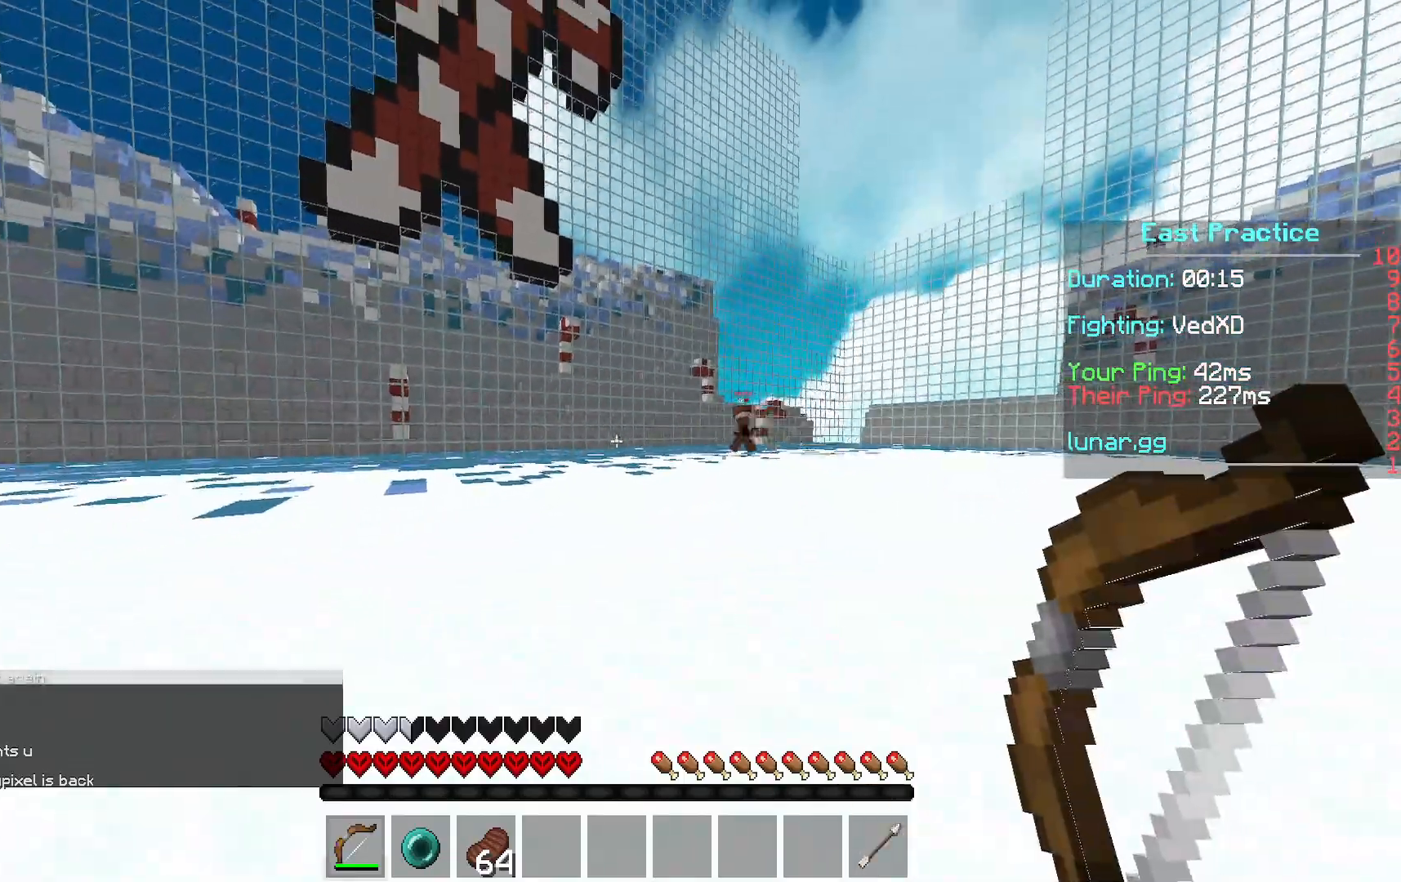
{"keys": ["a", "w"], "mouse": ["right"], "events": [[201, "mouse_right", "down"]]}
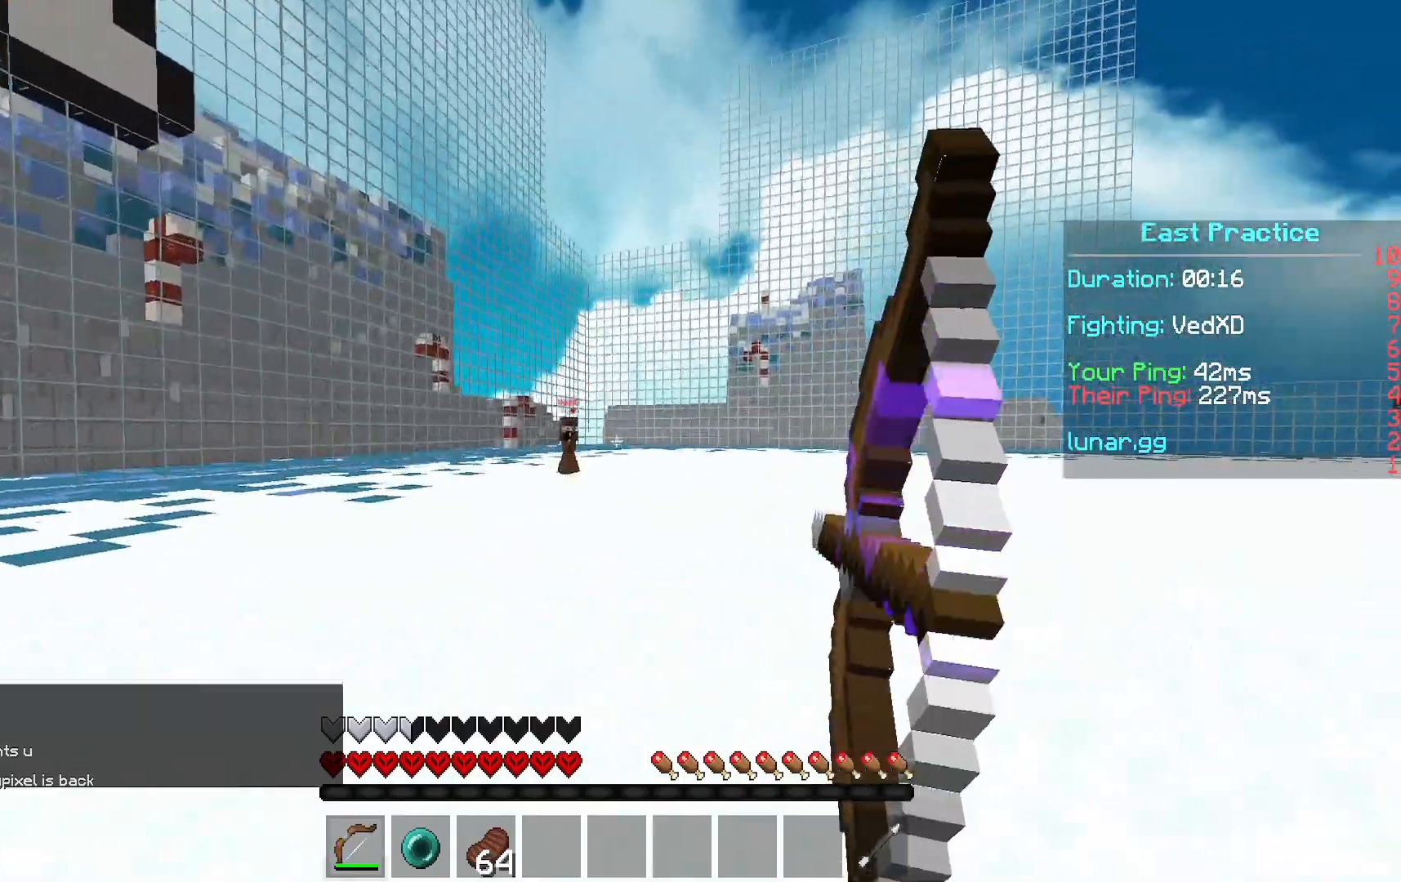
{"keys": ["a", "w"], "mouse": [], "events": [[67, "w", "up"], [434, "mouse_right", "up"], [467, "w", "down"]]}
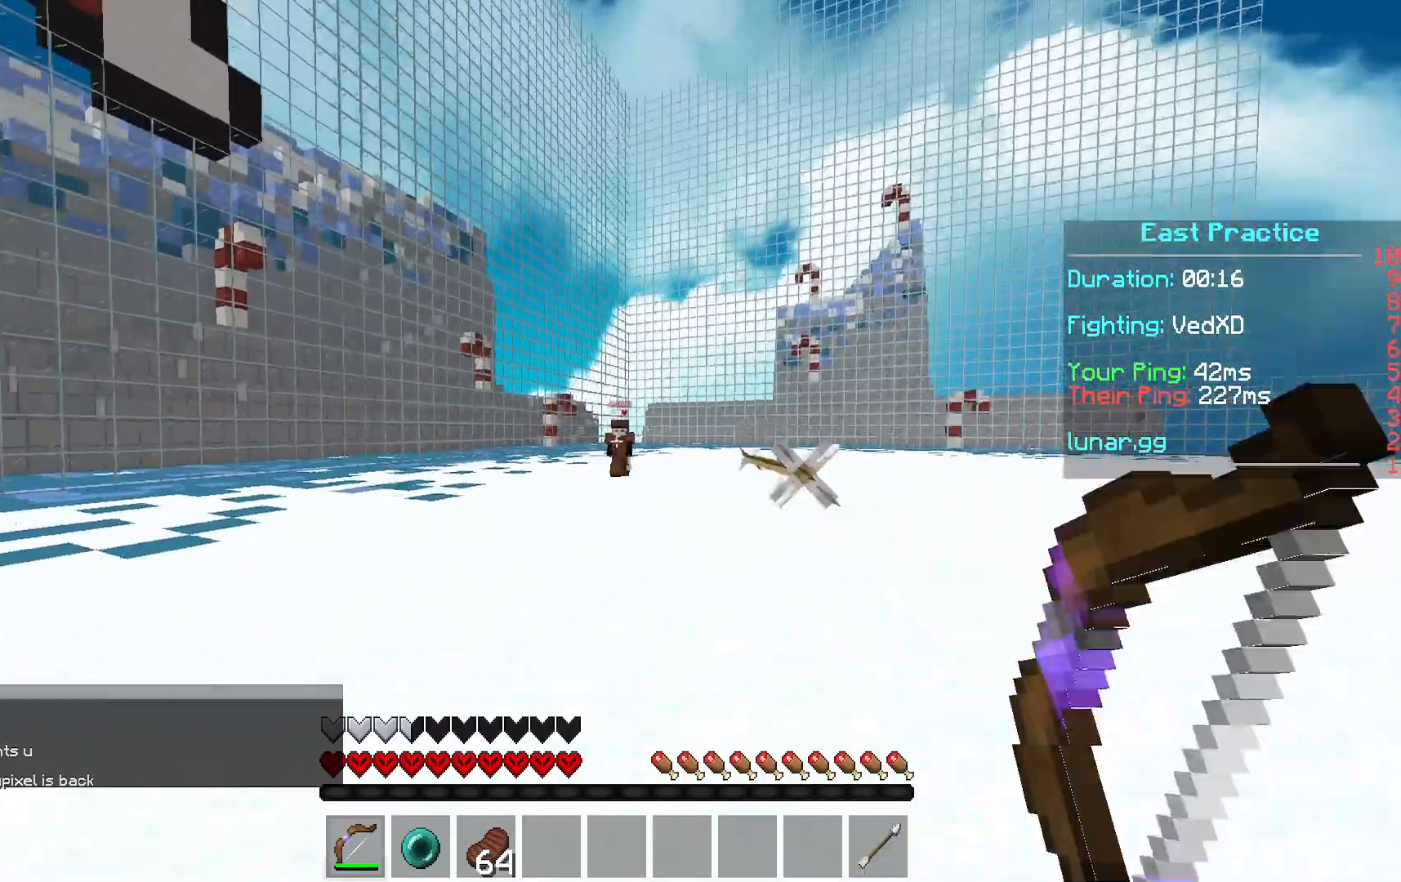
{"keys": ["a"], "mouse": ["right"], "events": [[334, "mouse_right", "down"], [334, "w", "up"]]}
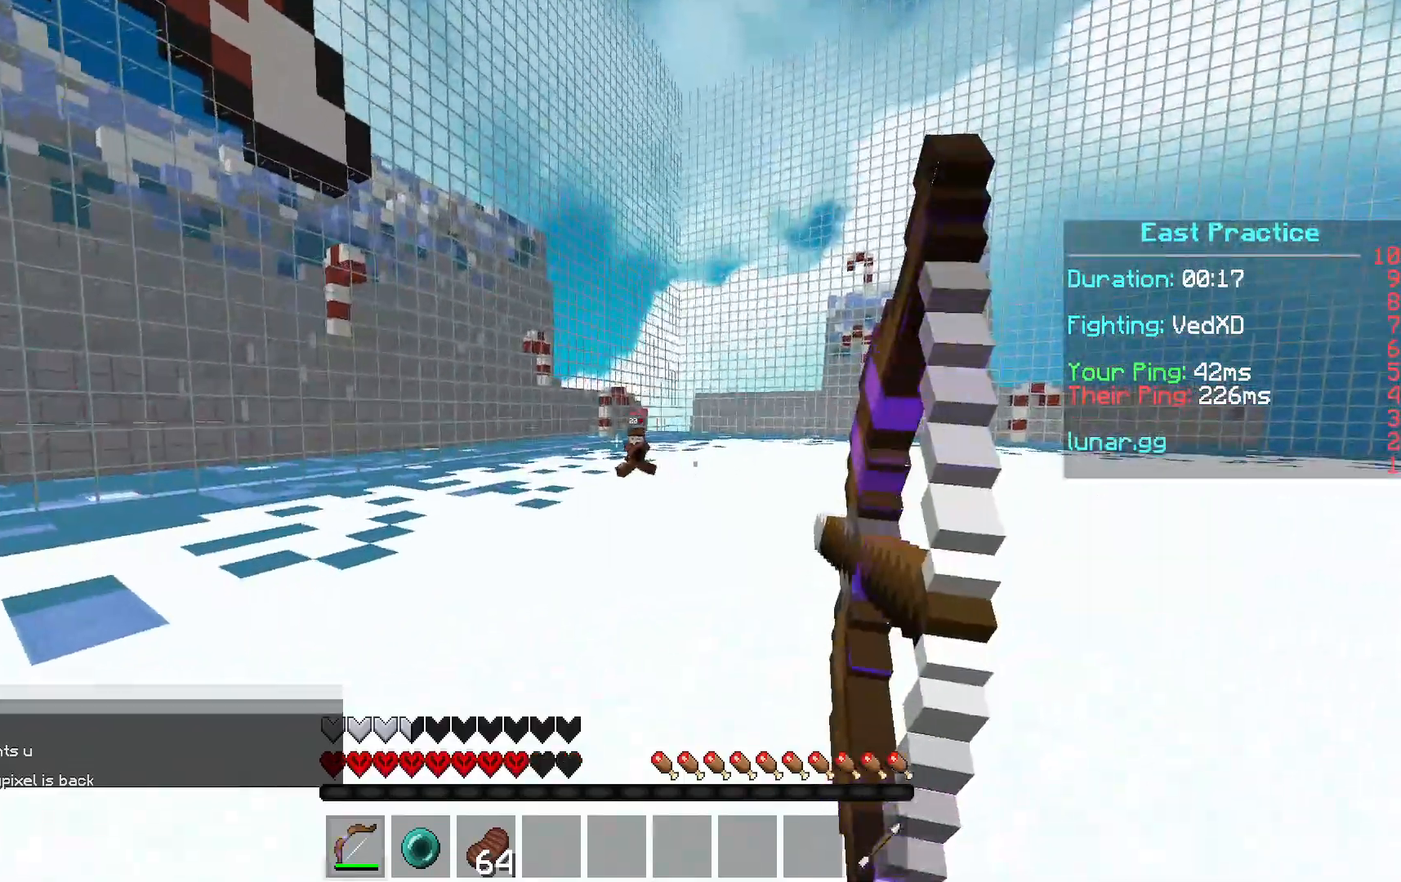
{"keys": ["a"], "mouse": ["right"], "events": []}
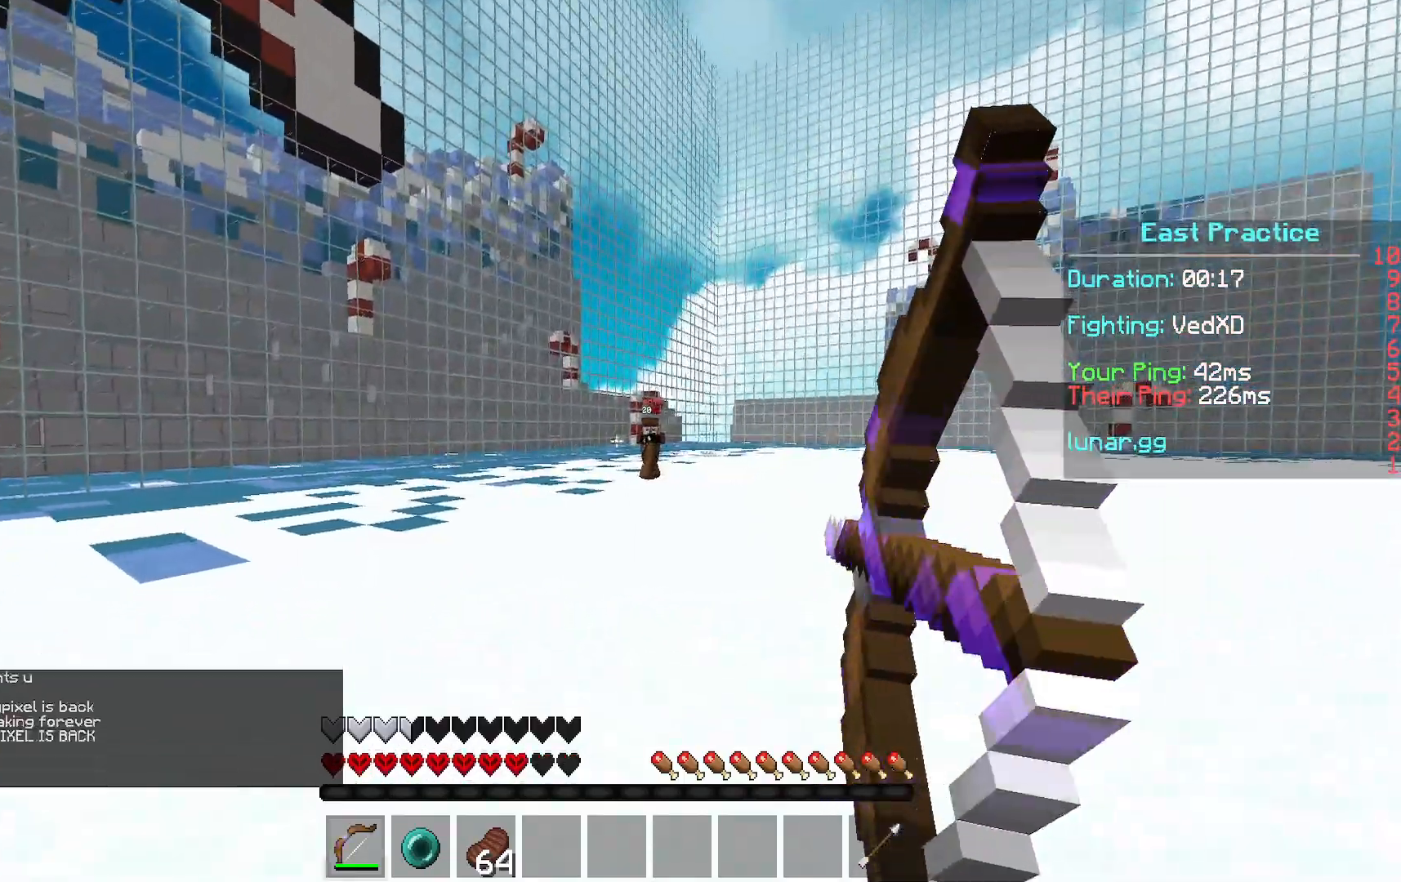
{"keys": ["space", "w"], "mouse": [], "events": [[100, "mouse_right", "up"], [234, "w", "down"], [468, "space", "down"], [501, "a", "up"]]}
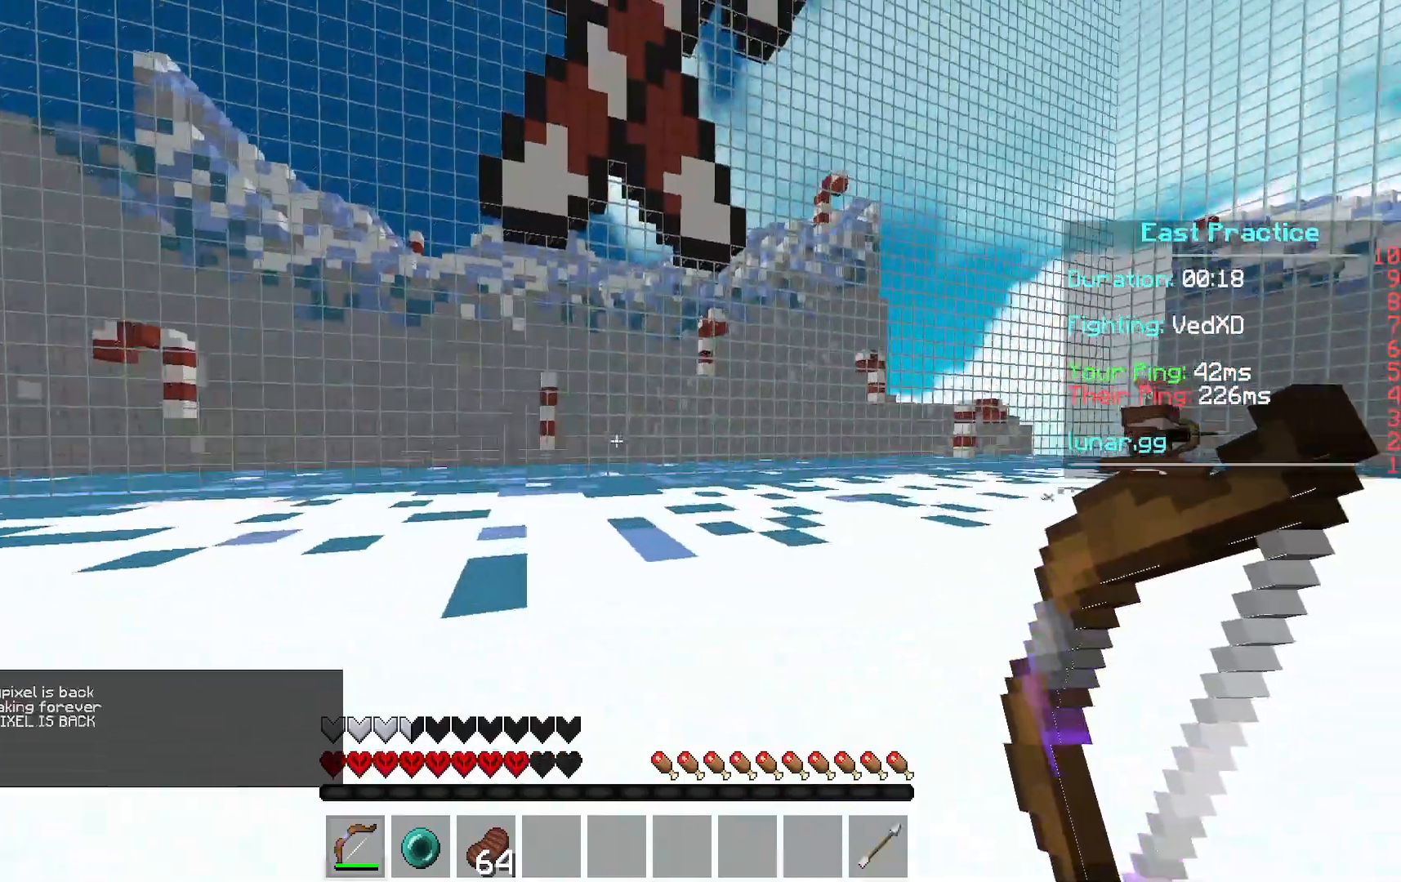
{"keys": ["a", "w"], "mouse": ["right"], "events": [[100, "a", "down"], [100, "mouse_right", "down"], [133, "space", "up"]]}
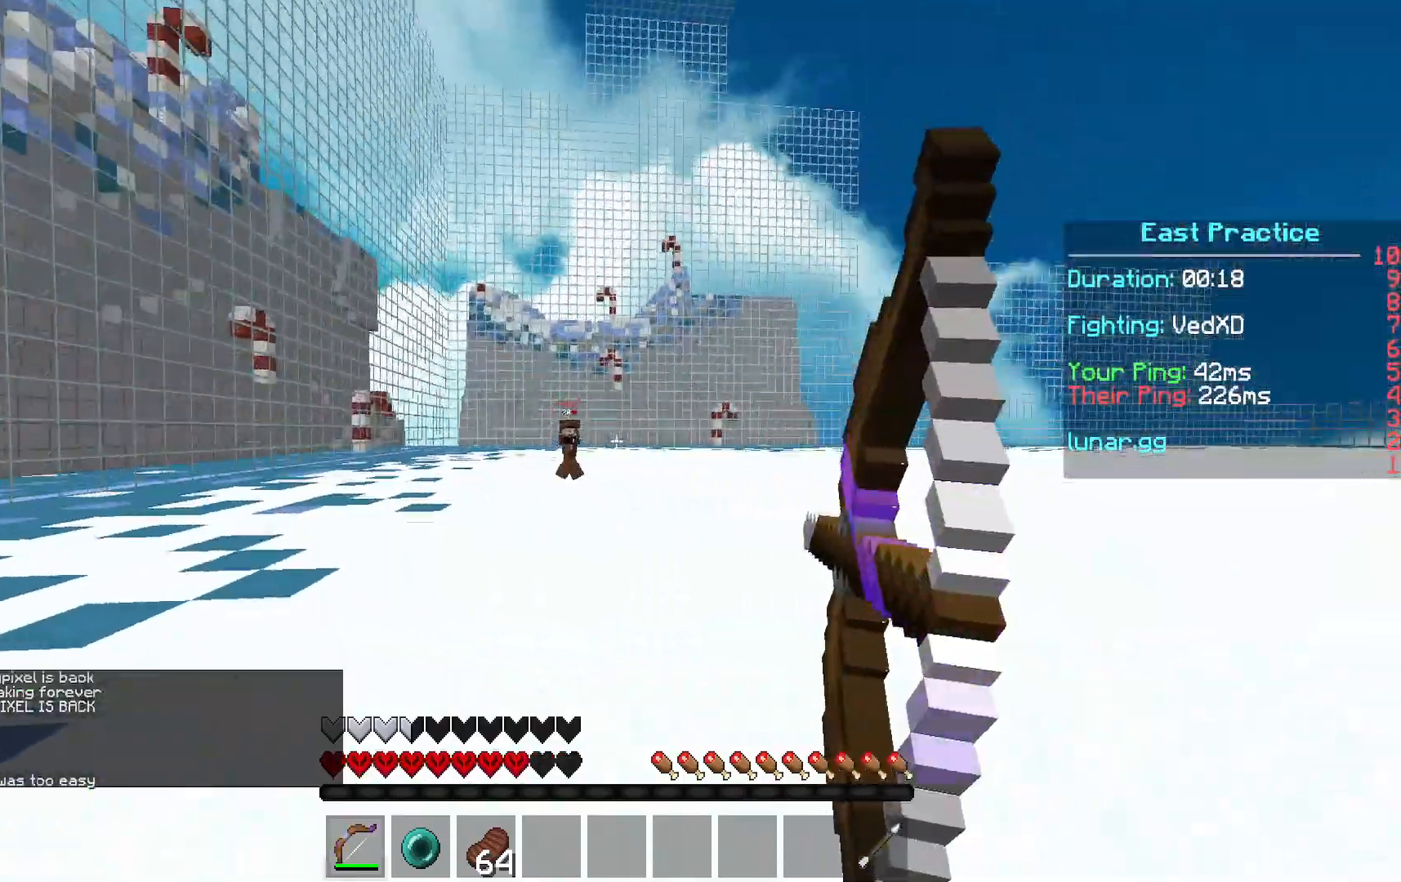
{"keys": ["a", "w"], "mouse": ["right"], "events": []}
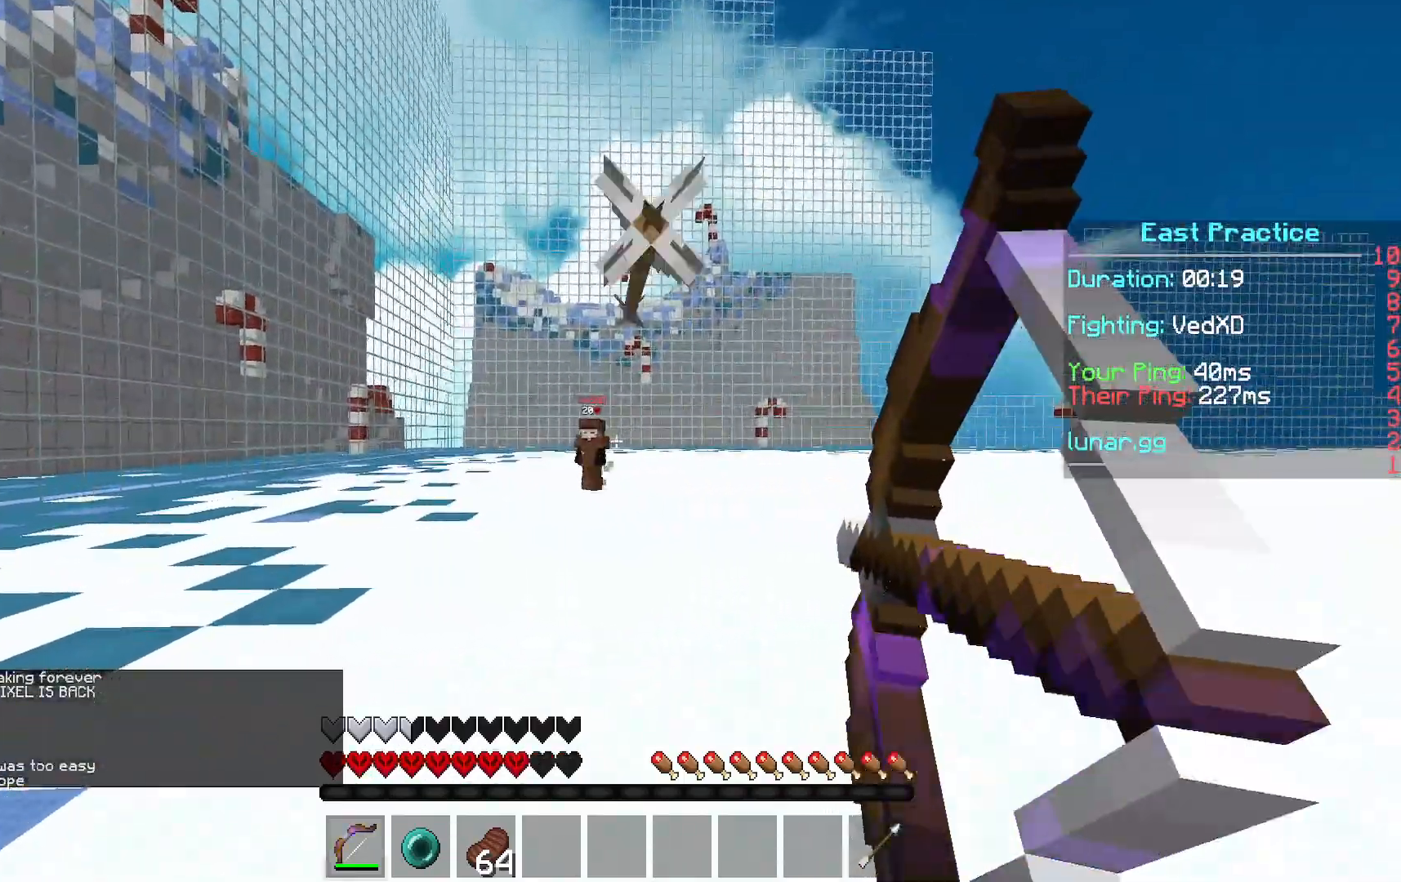
{"keys": ["a", "w"], "mouse": [], "events": [[367, "mouse_right", "up"]]}
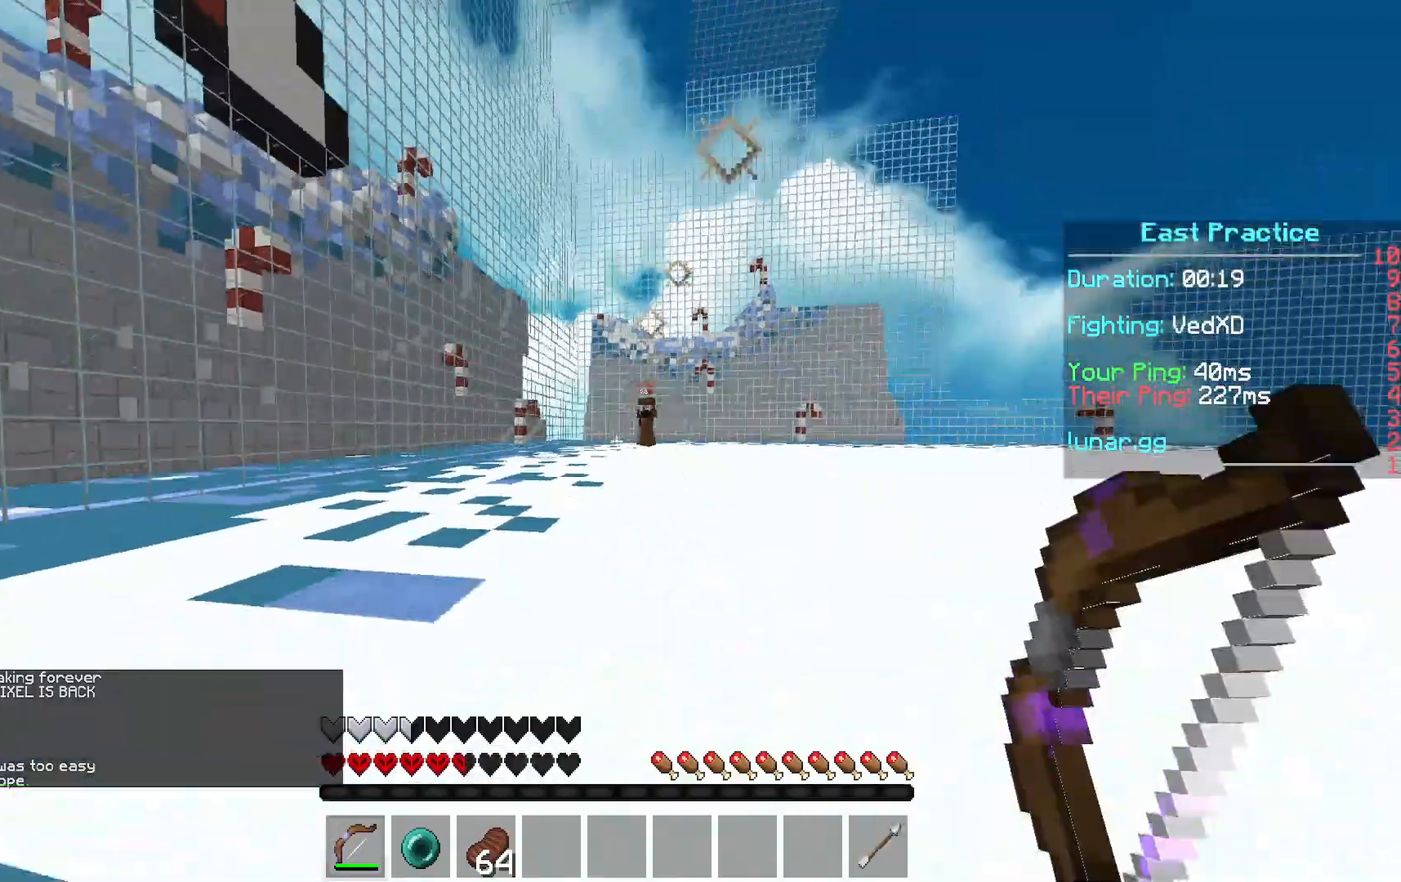
{"keys": ["a", "w"], "mouse": ["right"], "events": [[67, "mouse_right", "down"]]}
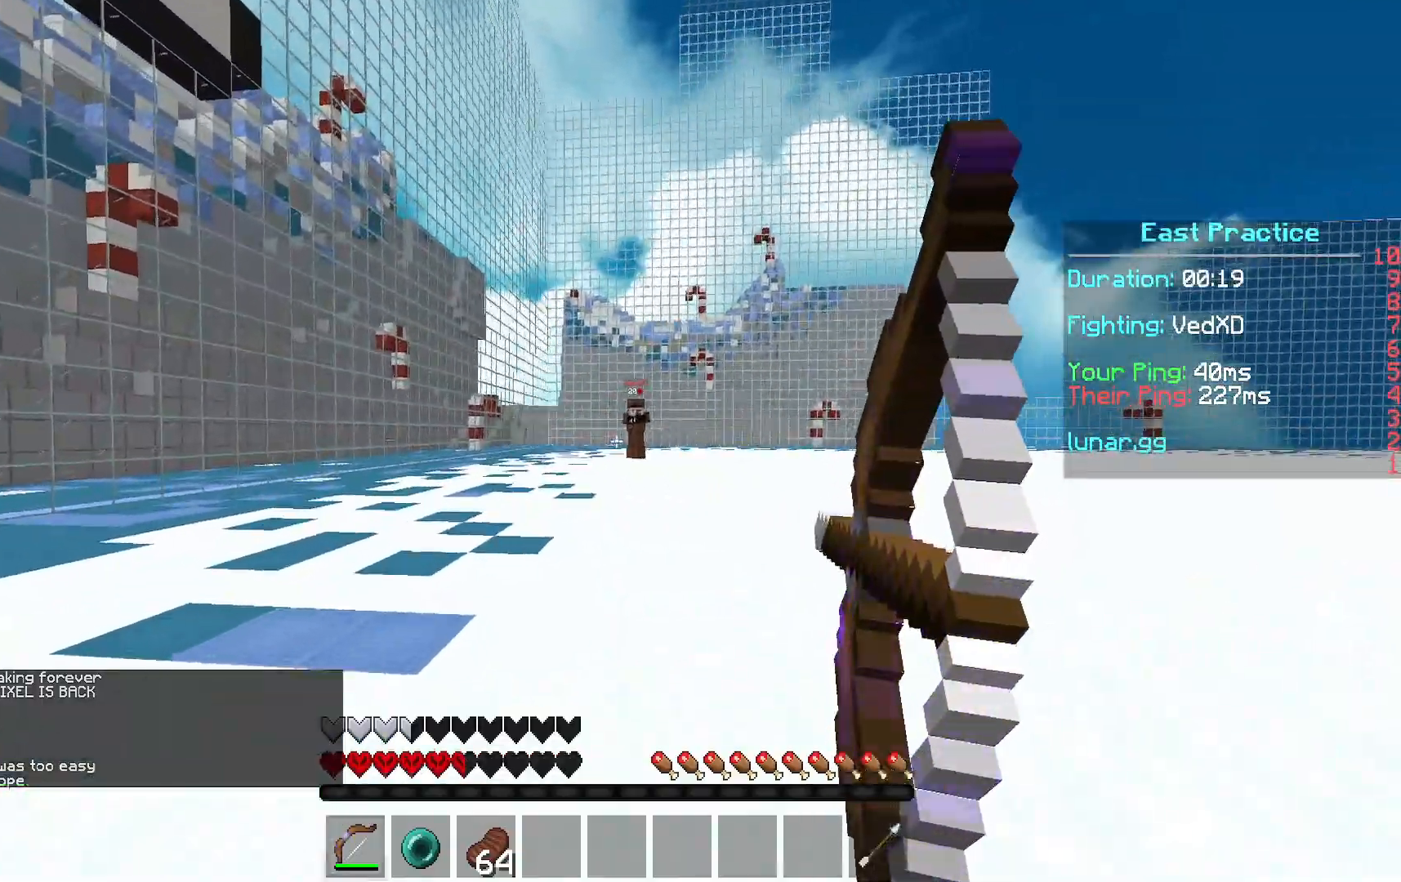
{"keys": ["a", "w"], "mouse": ["right"], "events": []}
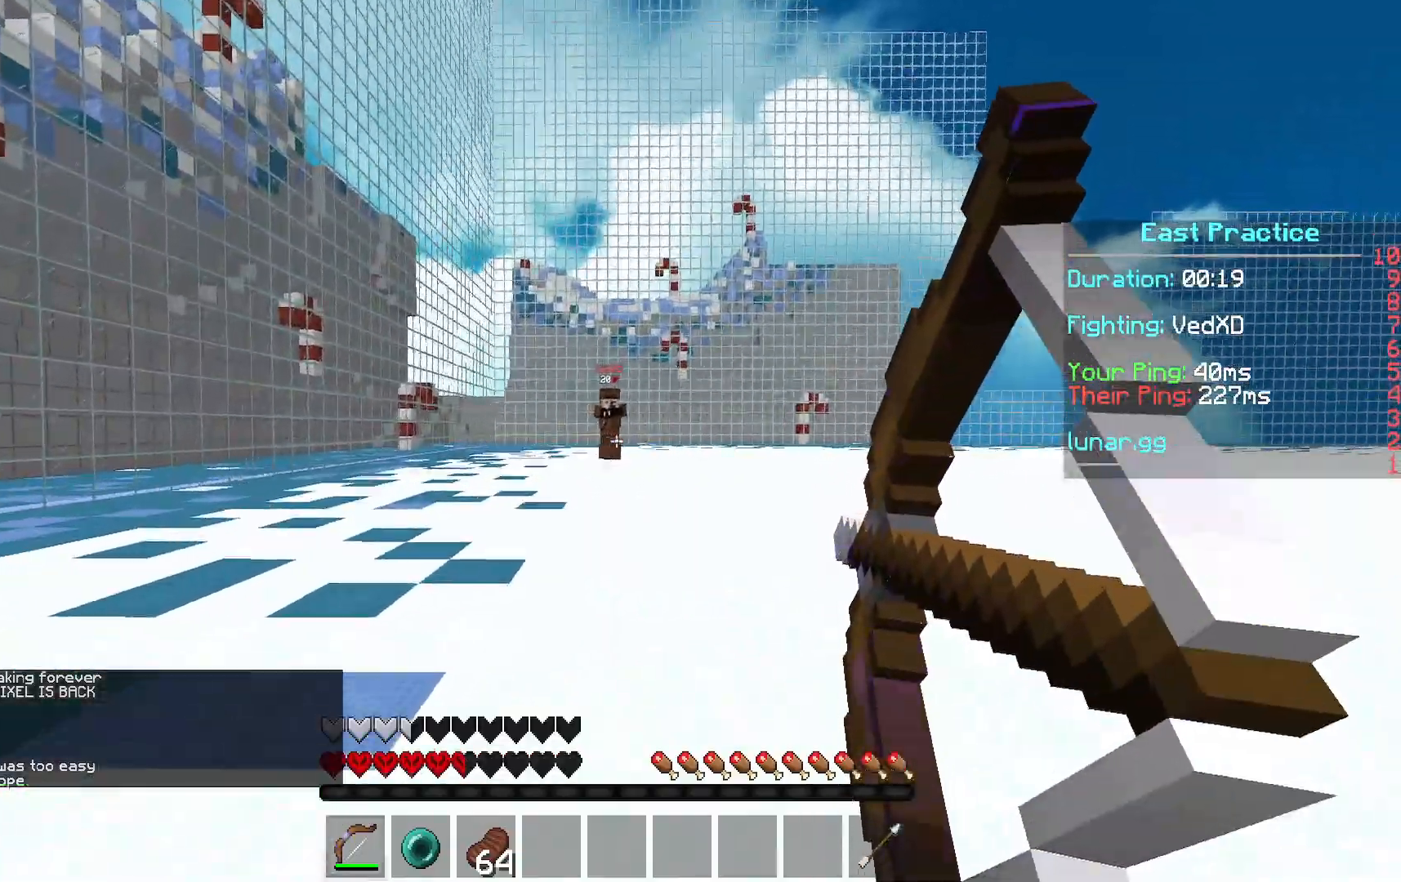
{"keys": ["a", "w"], "mouse": [], "events": [[201, "mouse_right", "up"]]}
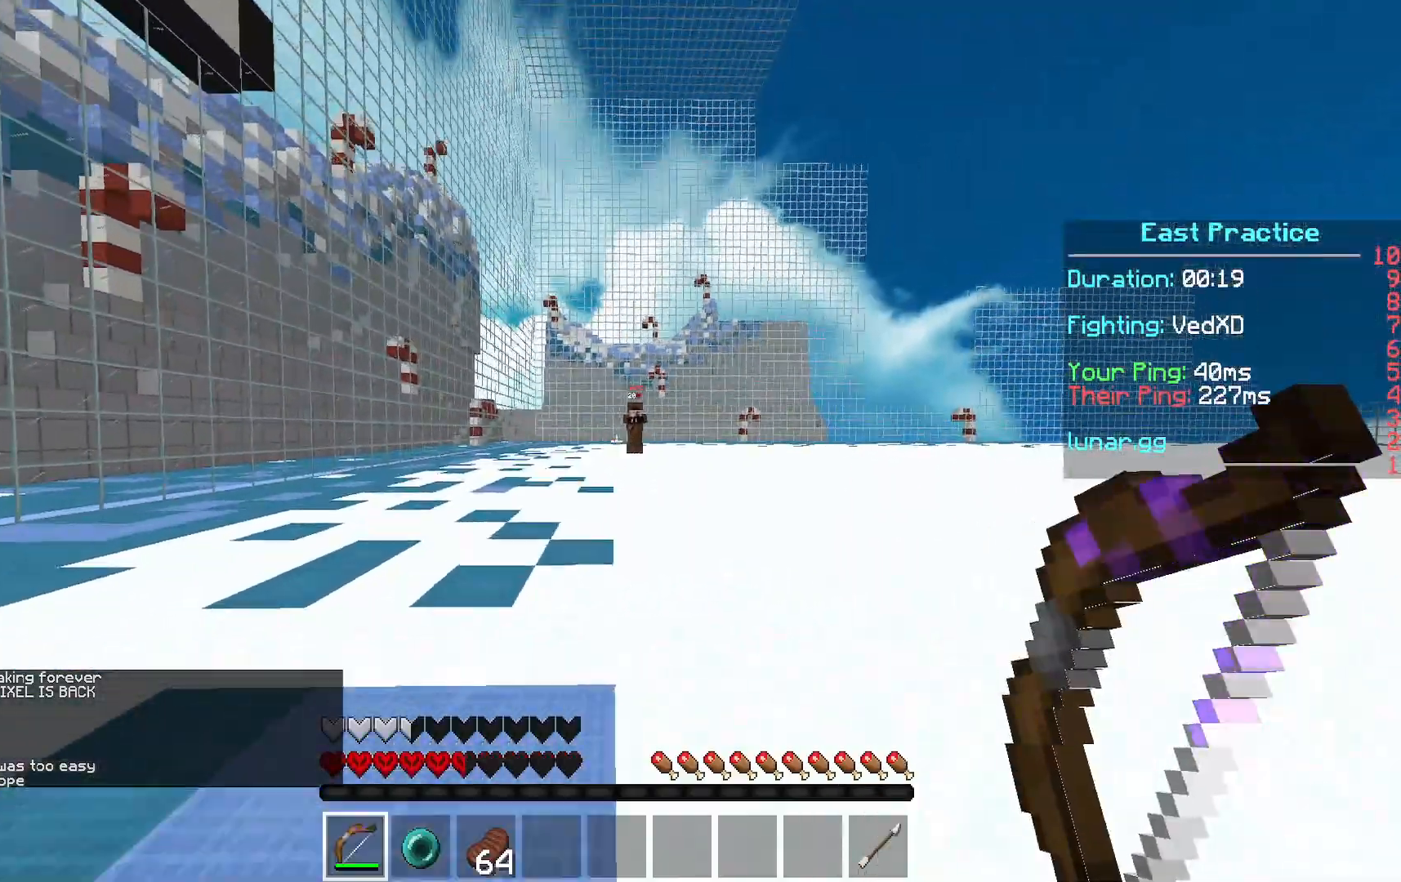
{"keys": ["a", "w"], "mouse": [], "events": []}
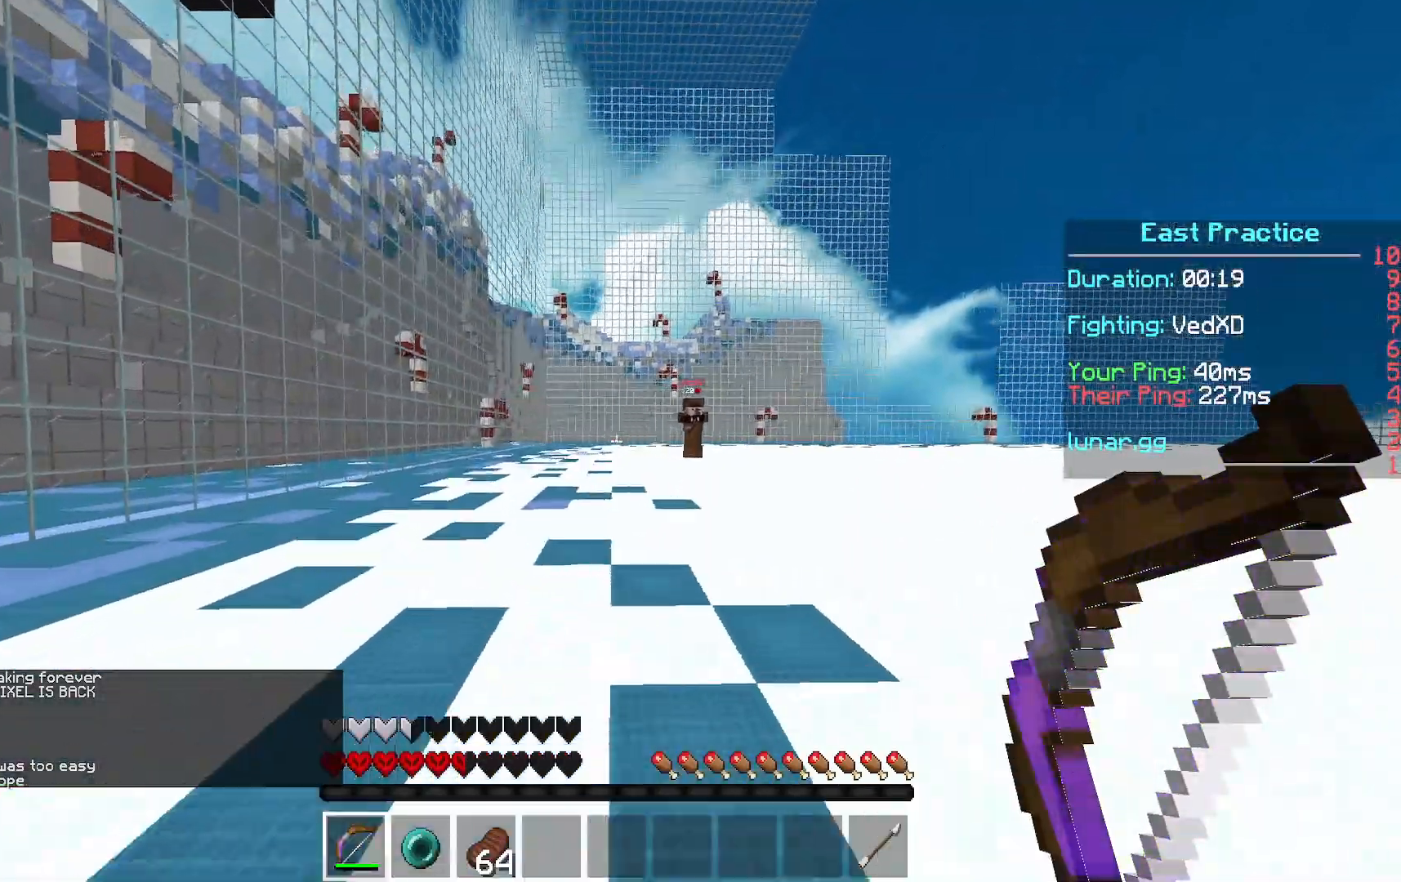
{"keys": ["w"], "mouse": [], "events": [[334, "a", "up"]]}
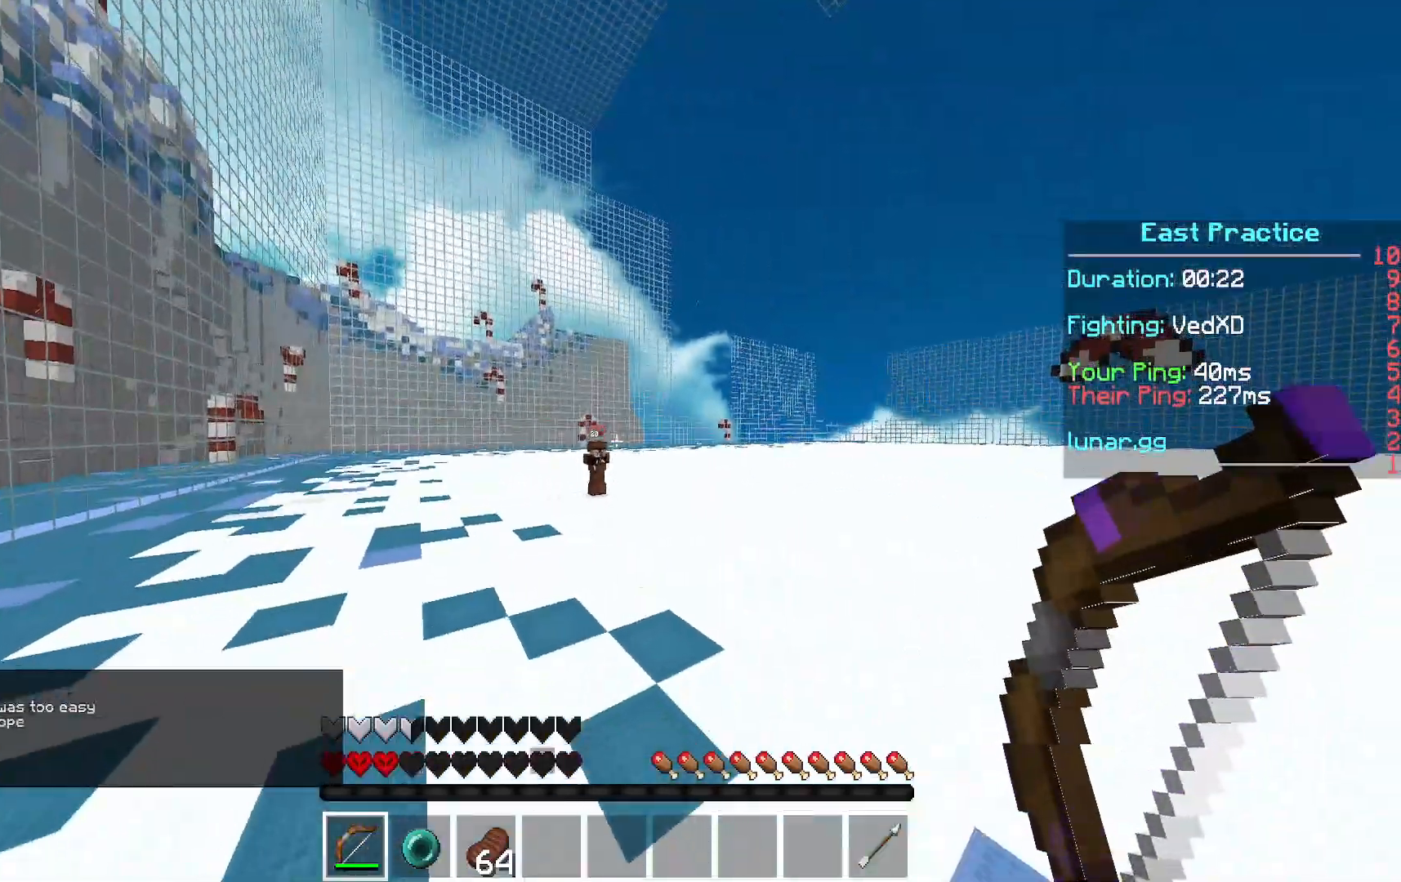
{"keys": ["d", "w"], "mouse": ["right"], "events": [[167, "a", "down"], [167, "mouse_right", "down"], [400, "d", "down"], [434, "a", "up"]]}